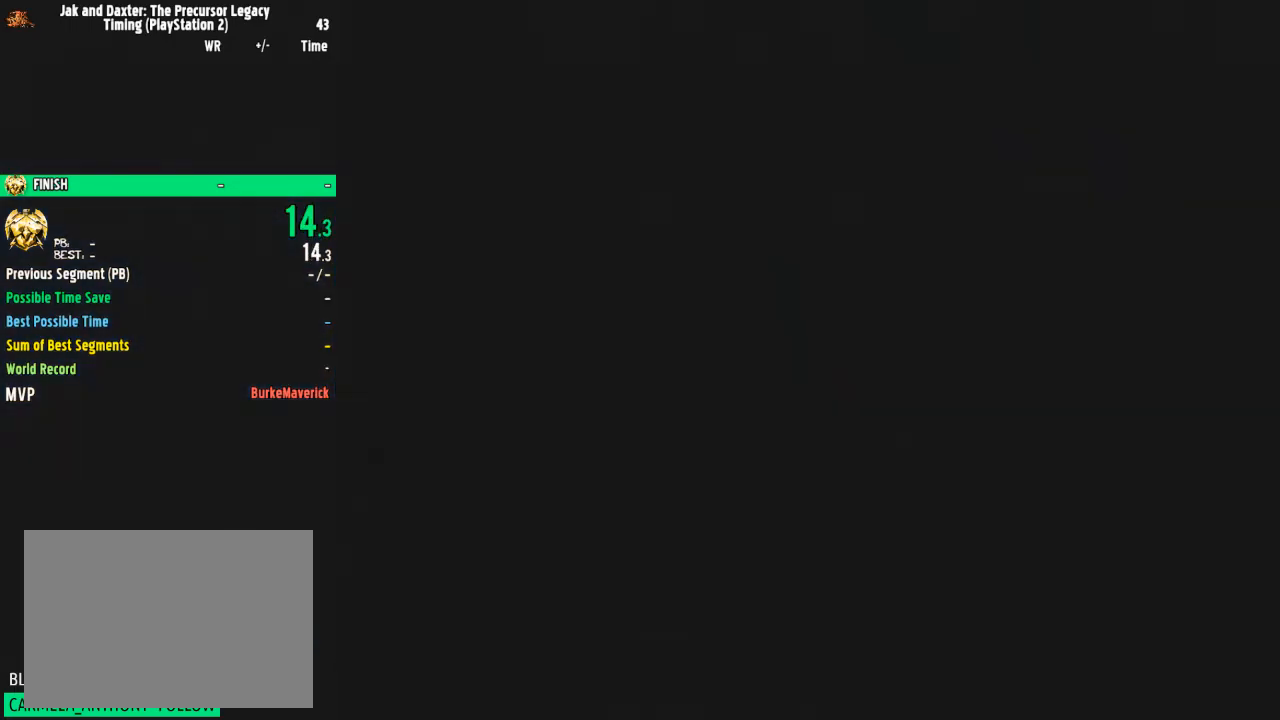
Gameplay with a controller (PlayStation layout); each line is a JSON object with the inputs held at the frame after it. "events" lists button and stick changes between this image and that frame as [ms after this image, input, new state], when the widget could be followed in between. Not read: L1 L3 R1 R3.
{"buttons": [], "left_stick": "up", "right_stick": "center", "events": [[50, "left_stick", "up"]]}
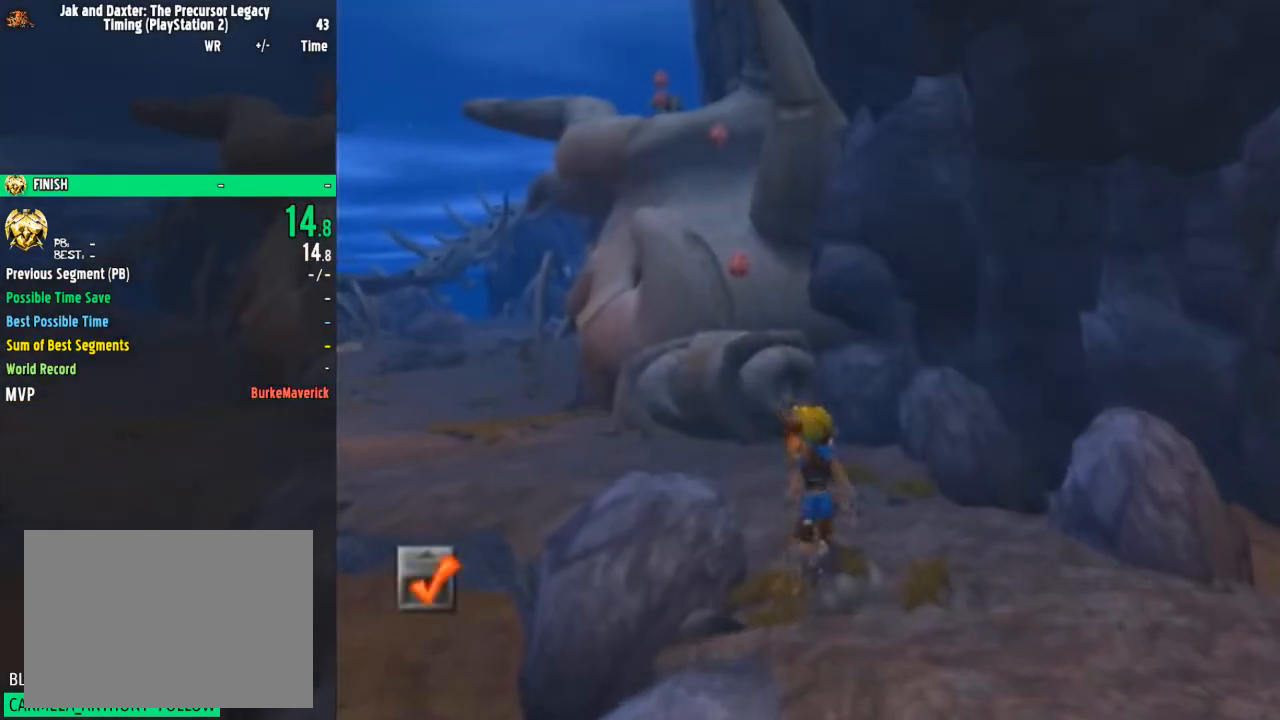
{"buttons": [], "left_stick": "up", "right_stick": "center", "events": [[100, "SQUARE", "down"], [300, "CROSS", "down"], [300, "SQUARE", "up"], [367, "CROSS", "up"]]}
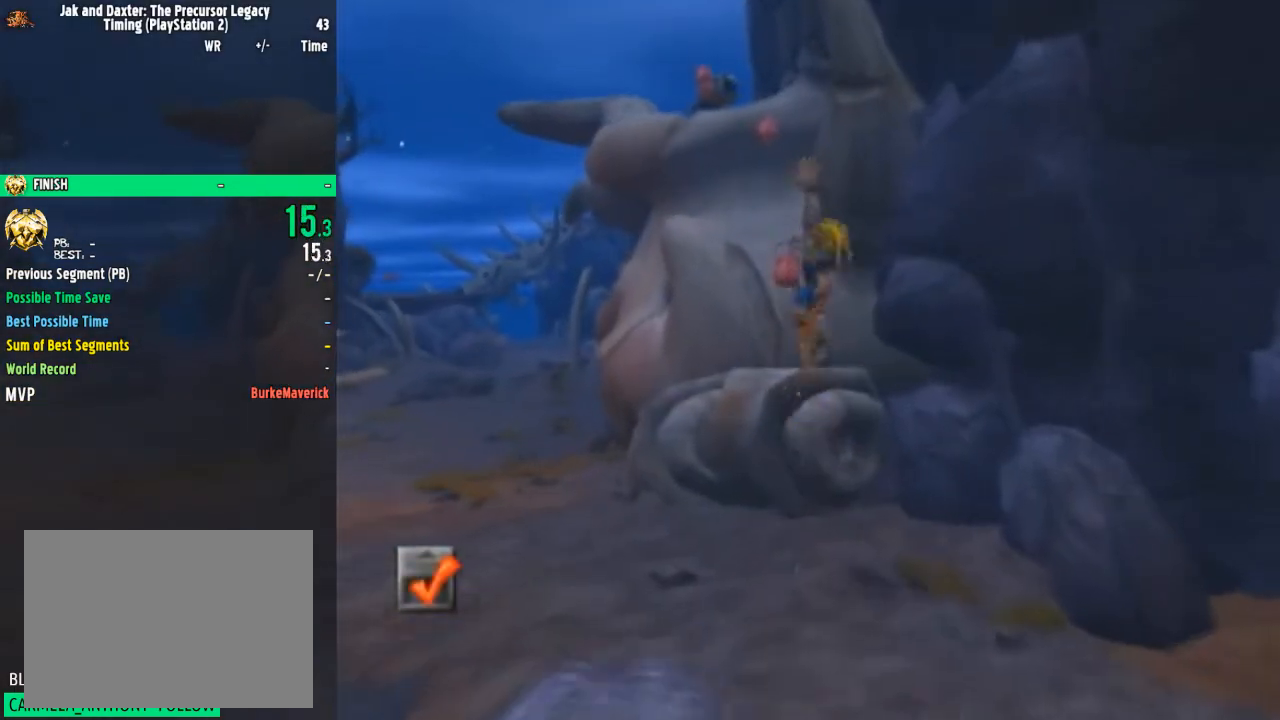
{"buttons": ["CROSS"], "left_stick": "up", "right_stick": "center", "events": [[501, "CROSS", "down"]]}
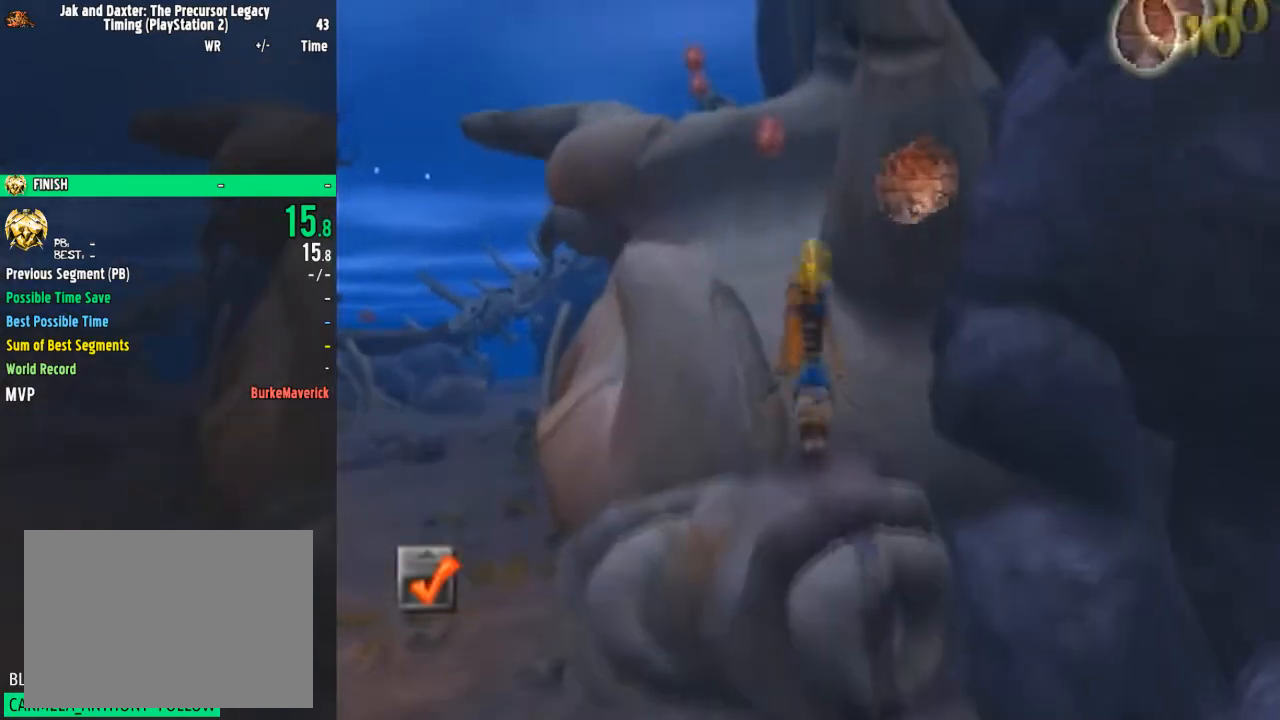
{"buttons": [], "left_stick": "up", "right_stick": "center", "events": [[217, "CROSS", "up"]]}
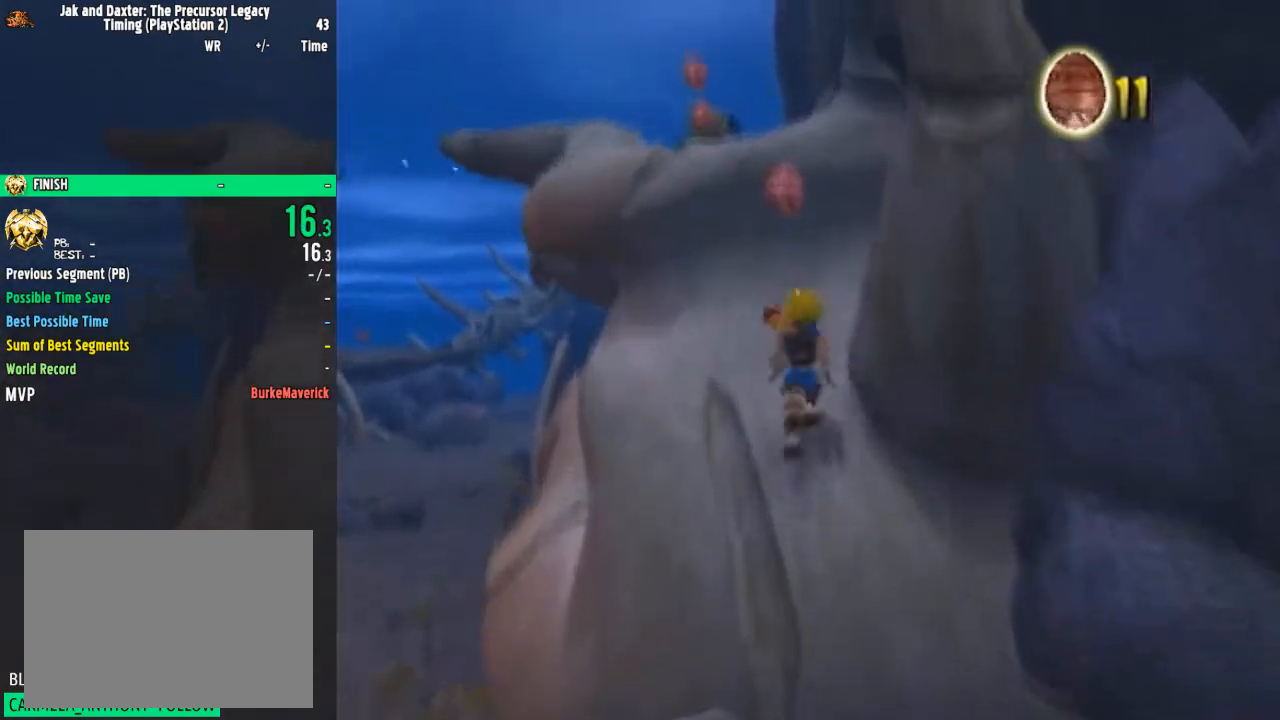
{"buttons": [], "left_stick": "up", "right_stick": "center", "events": [[150, "SQUARE", "down"], [267, "CROSS", "down"], [301, "SQUARE", "up"], [334, "CROSS", "up"]]}
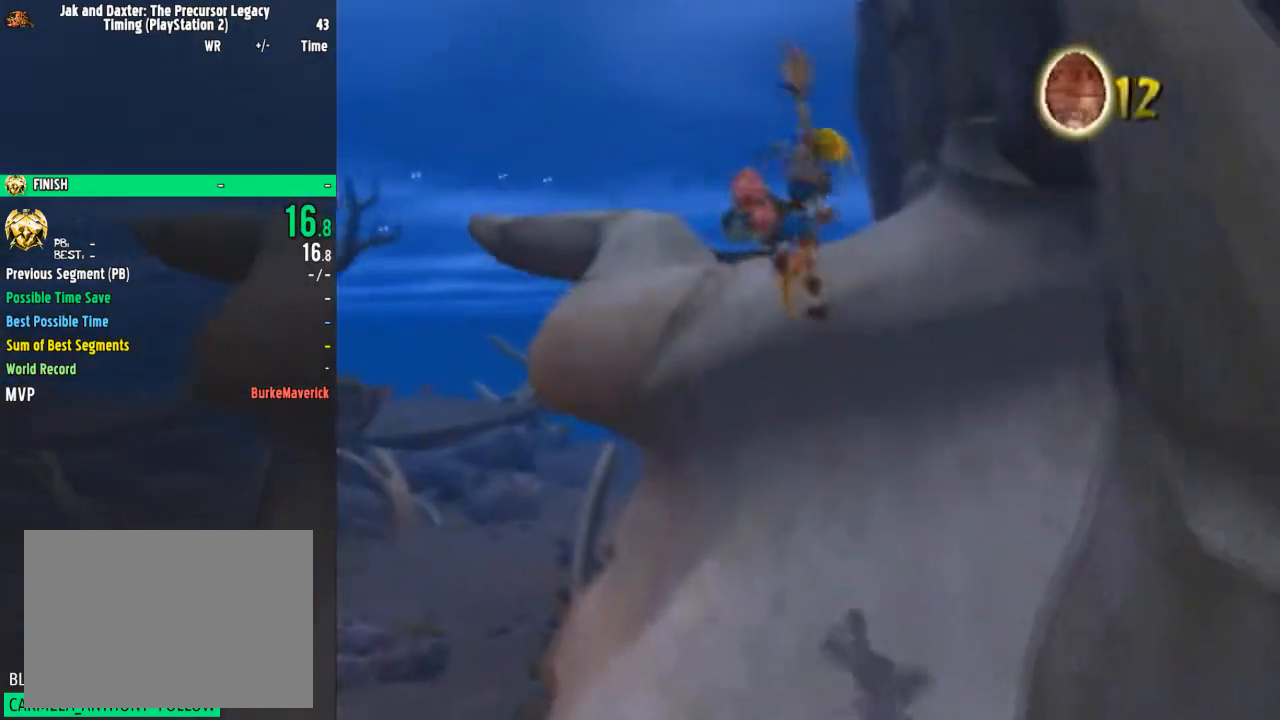
{"buttons": [], "left_stick": "up", "right_stick": "center", "events": [[200, "CIRCLE", "down"], [267, "CIRCLE", "up"], [367, "right_stick", "left"], [467, "right_stick", "center"]]}
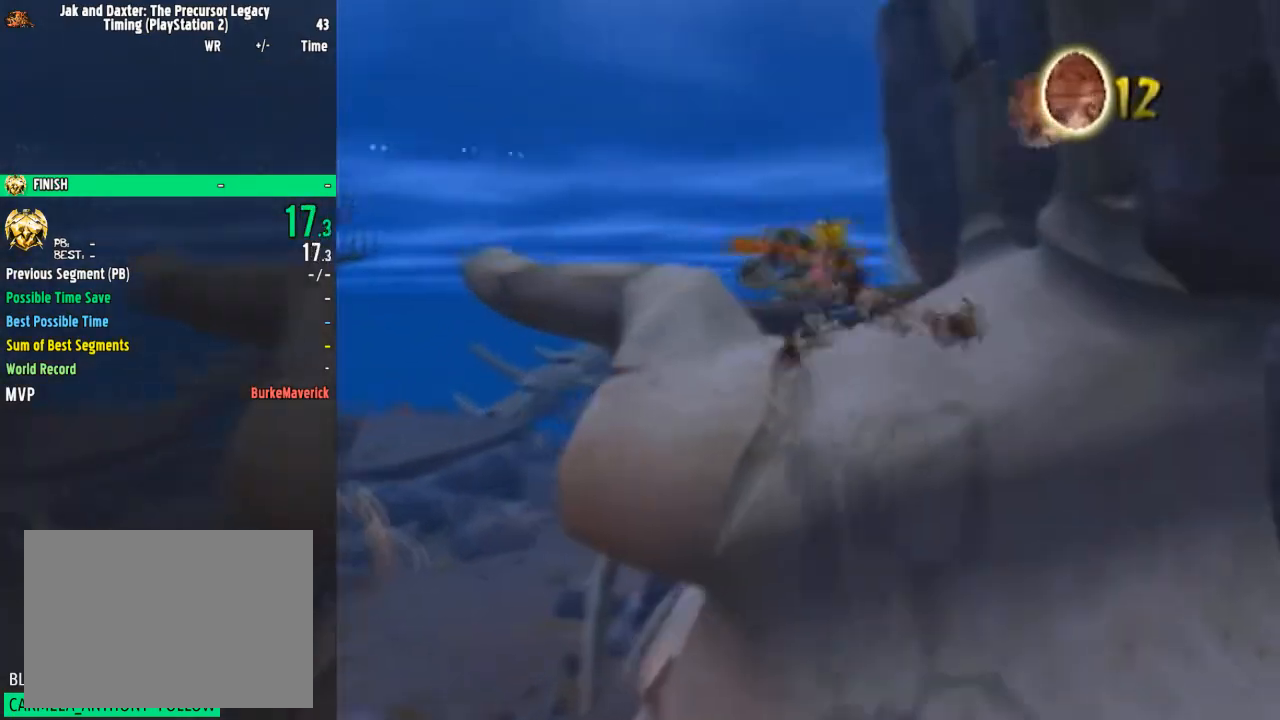
{"buttons": ["CROSS", "L2", "R2"], "left_stick": "up", "right_stick": "center", "events": [[367, "L2", "down"], [367, "R2", "down"], [451, "CROSS", "down"]]}
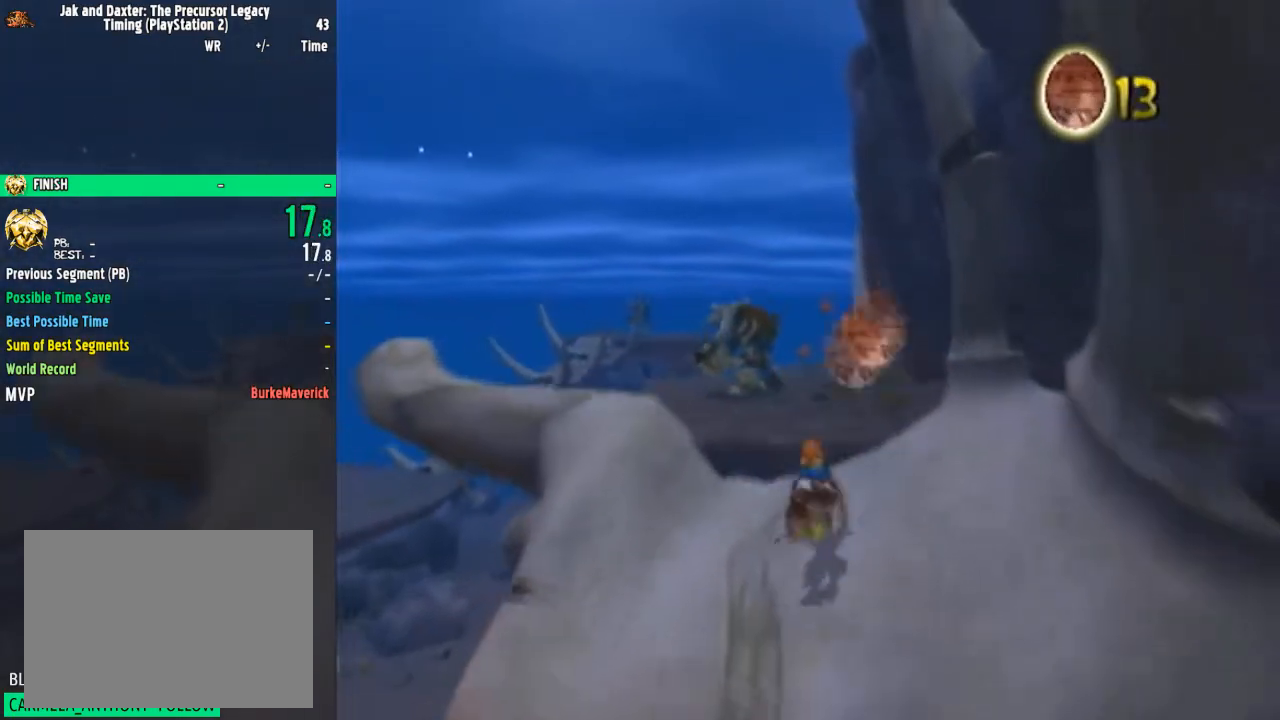
{"buttons": [], "left_stick": "up", "right_stick": "center", "events": [[16, "CROSS", "up"], [16, "L2", "up"], [16, "R2", "up"]]}
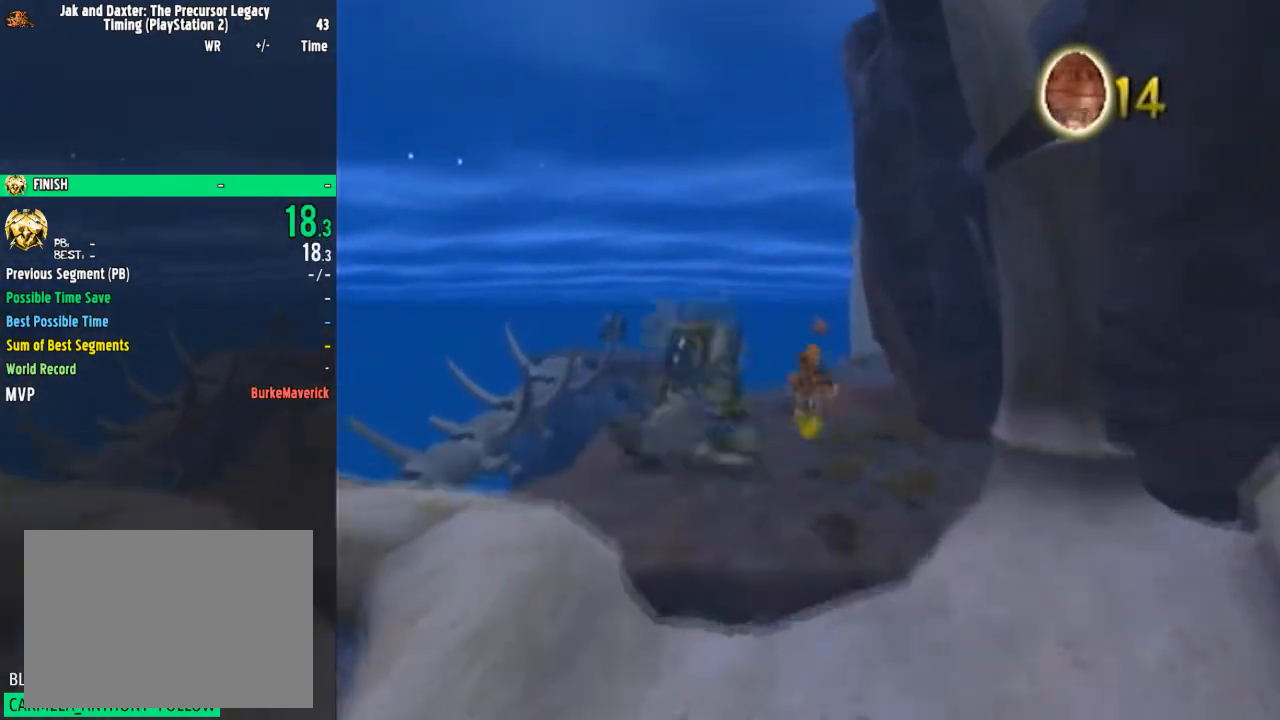
{"buttons": [], "left_stick": "up", "right_stick": "center", "events": []}
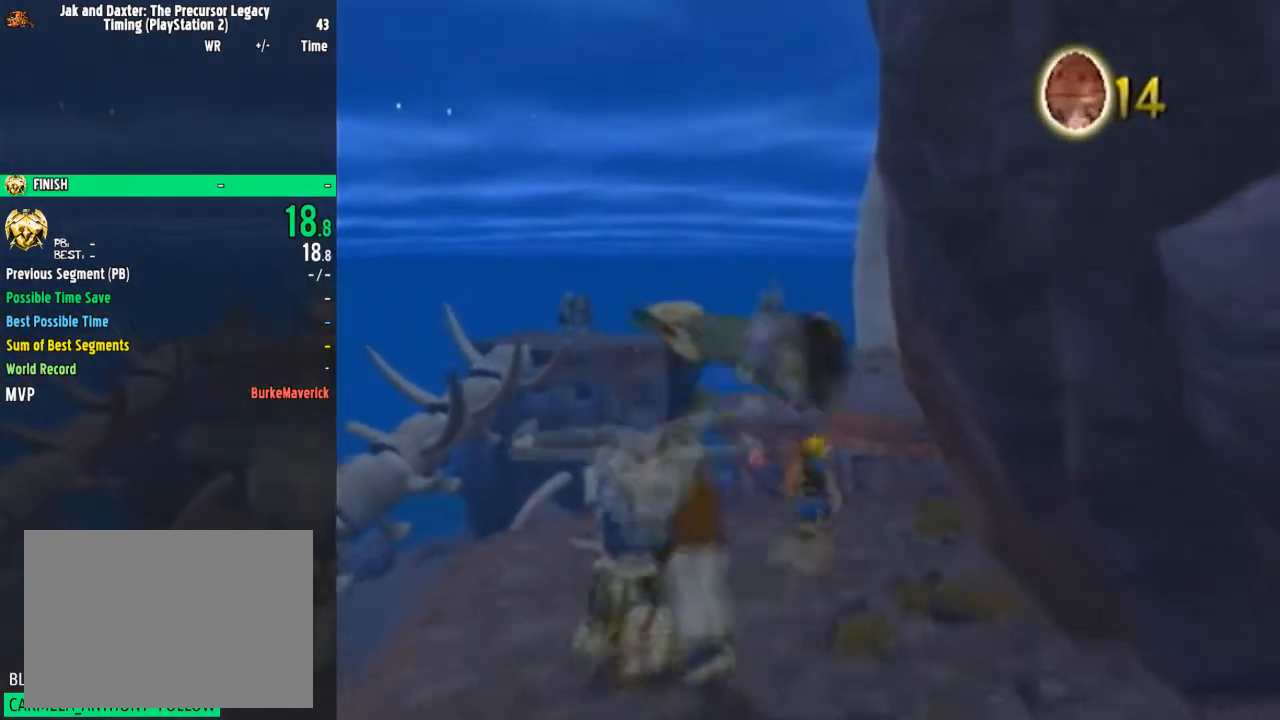
{"buttons": [], "left_stick": "up", "right_stick": "center", "events": [[300, "SQUARE", "down"], [450, "CROSS", "down"], [450, "SQUARE", "up"], [484, "CROSS", "up"]]}
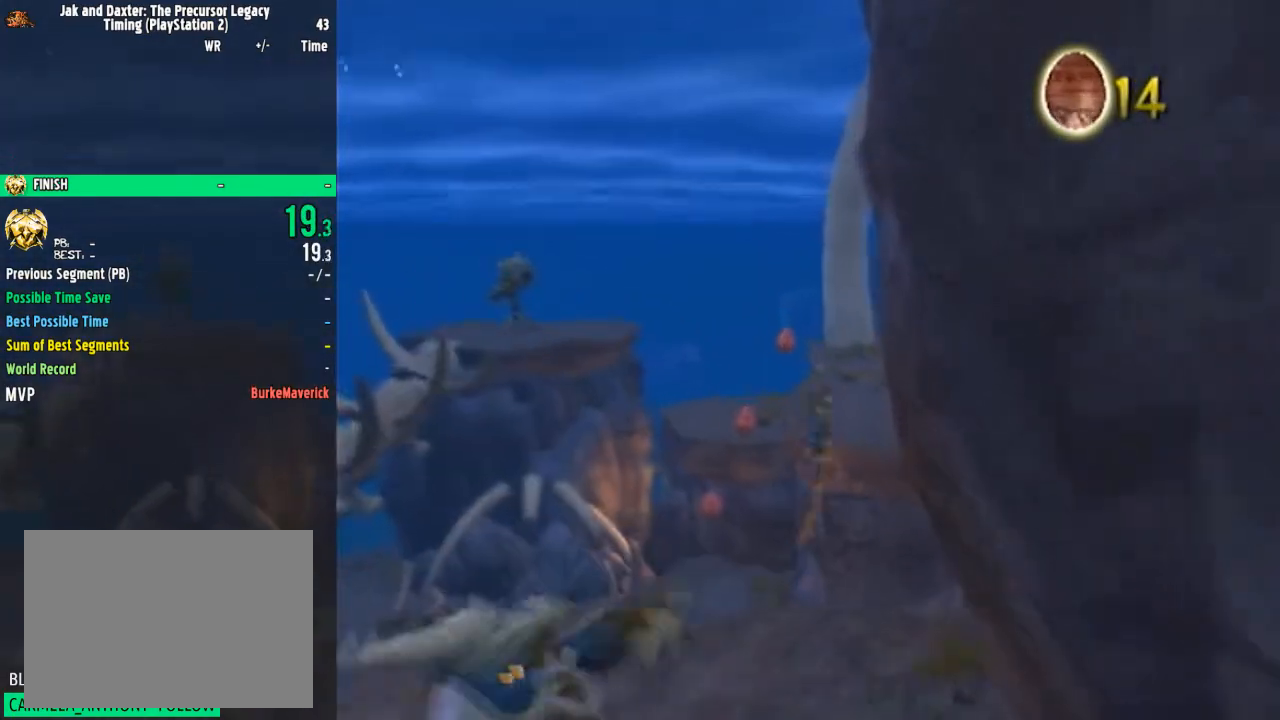
{"buttons": [], "left_stick": "up", "right_stick": "center", "events": []}
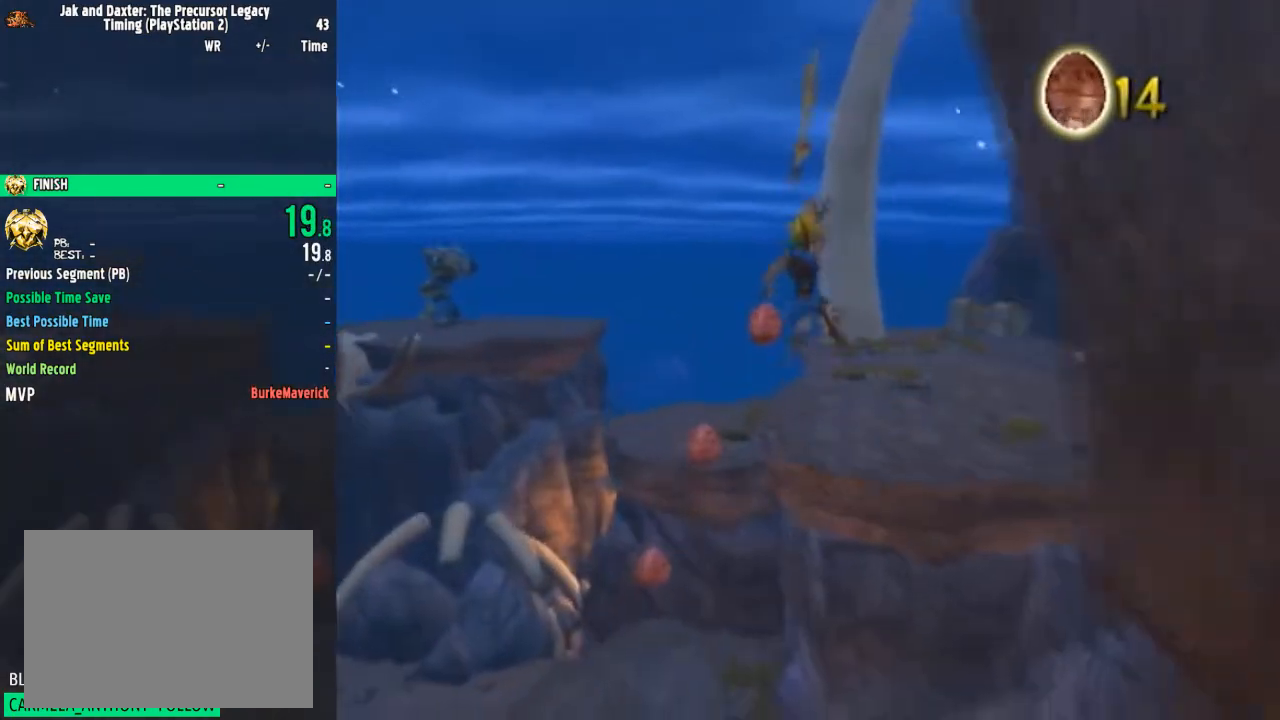
{"buttons": [], "left_stick": "left", "right_stick": "center", "events": [[133, "left_stick", "up-left"], [267, "CIRCLE", "down"], [267, "left_stick", "left"], [367, "CIRCLE", "up"]]}
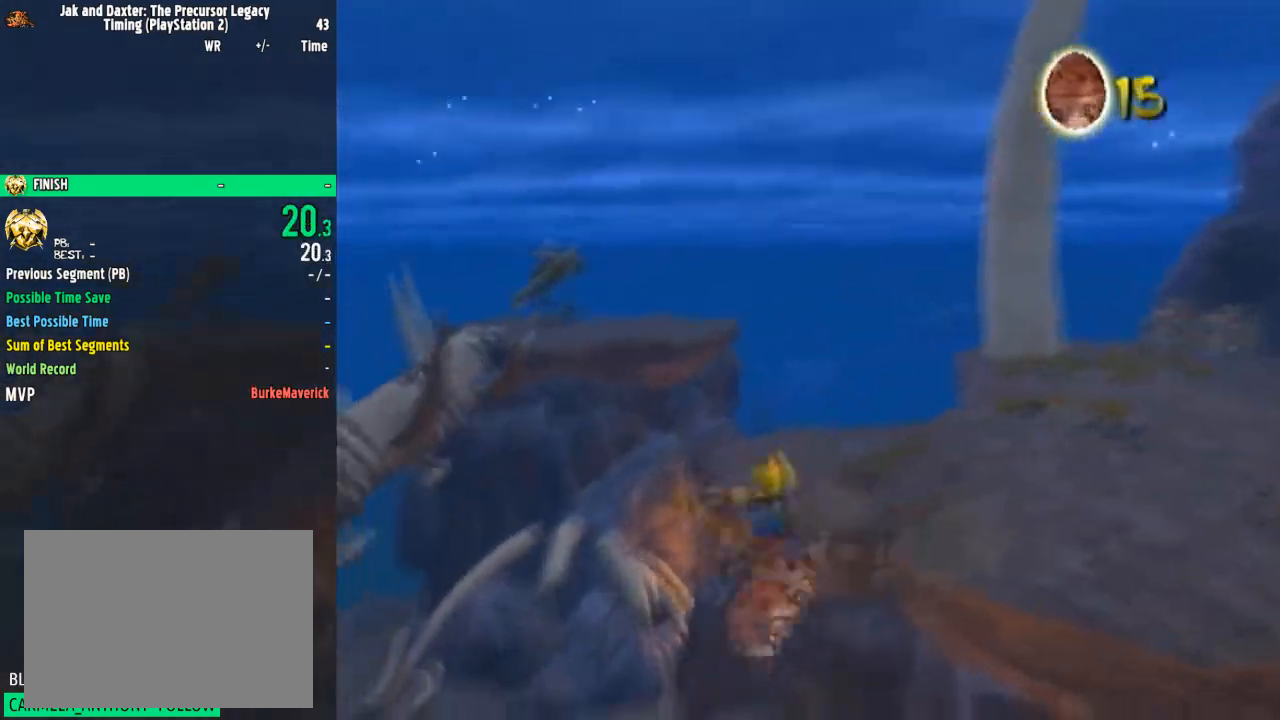
{"buttons": [], "left_stick": "center", "right_stick": "center", "events": [[17, "right_stick", "right"], [184, "right_stick", "center"], [351, "left_stick", "center"]]}
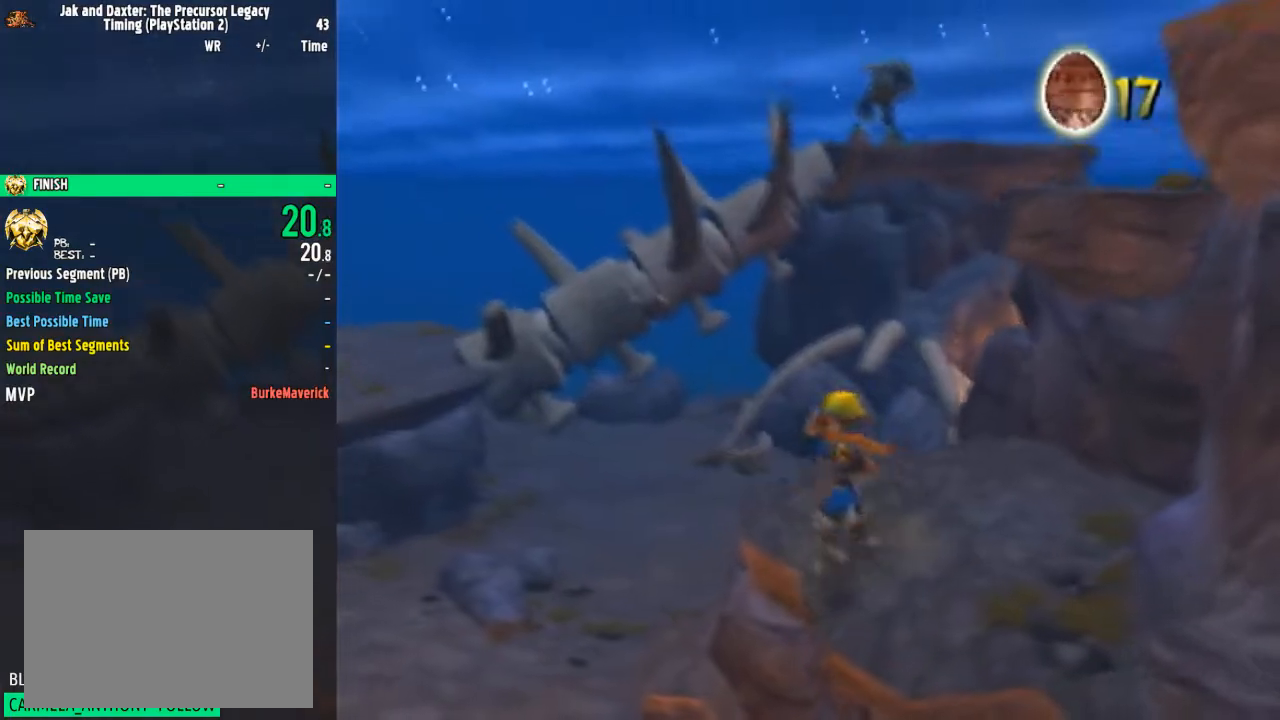
{"buttons": [], "left_stick": "left", "right_stick": "center", "events": [[67, "left_stick", "left"]]}
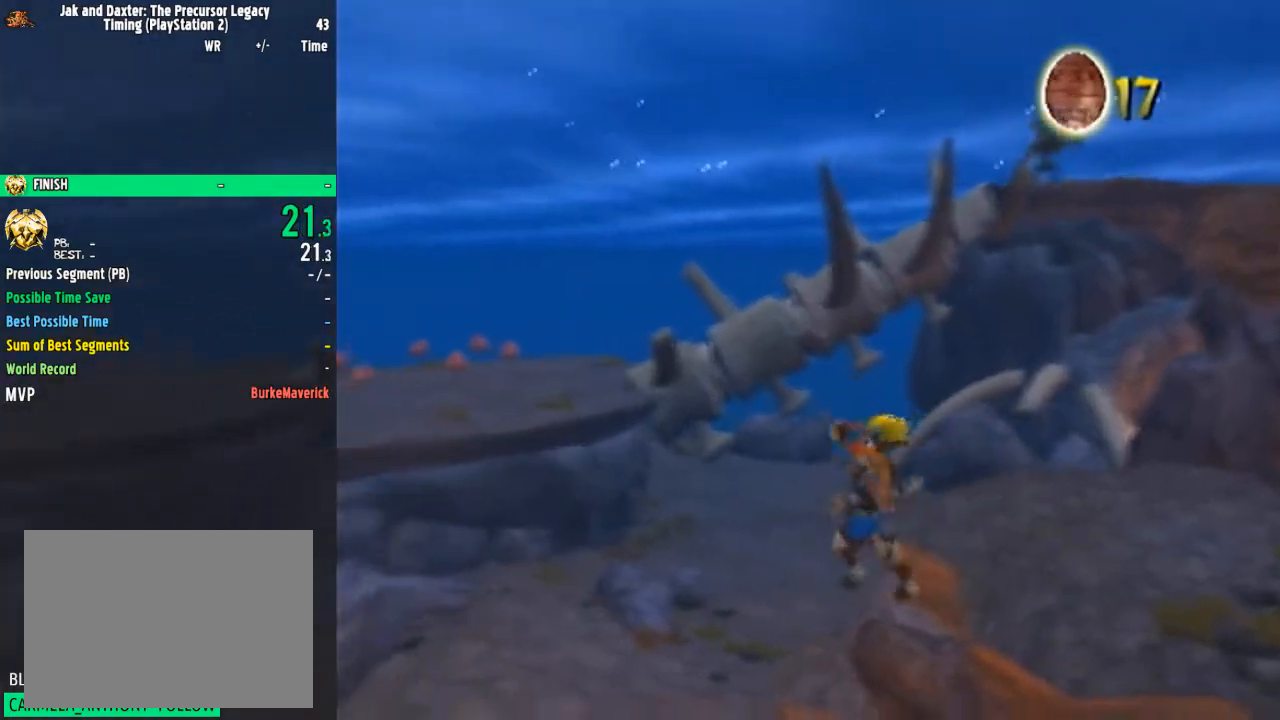
{"buttons": [], "left_stick": "up-left", "right_stick": "center", "events": [[34, "left_stick", "up-left"], [67, "SQUARE", "down"], [167, "CROSS", "down"], [201, "SQUARE", "up"], [234, "CROSS", "up"]]}
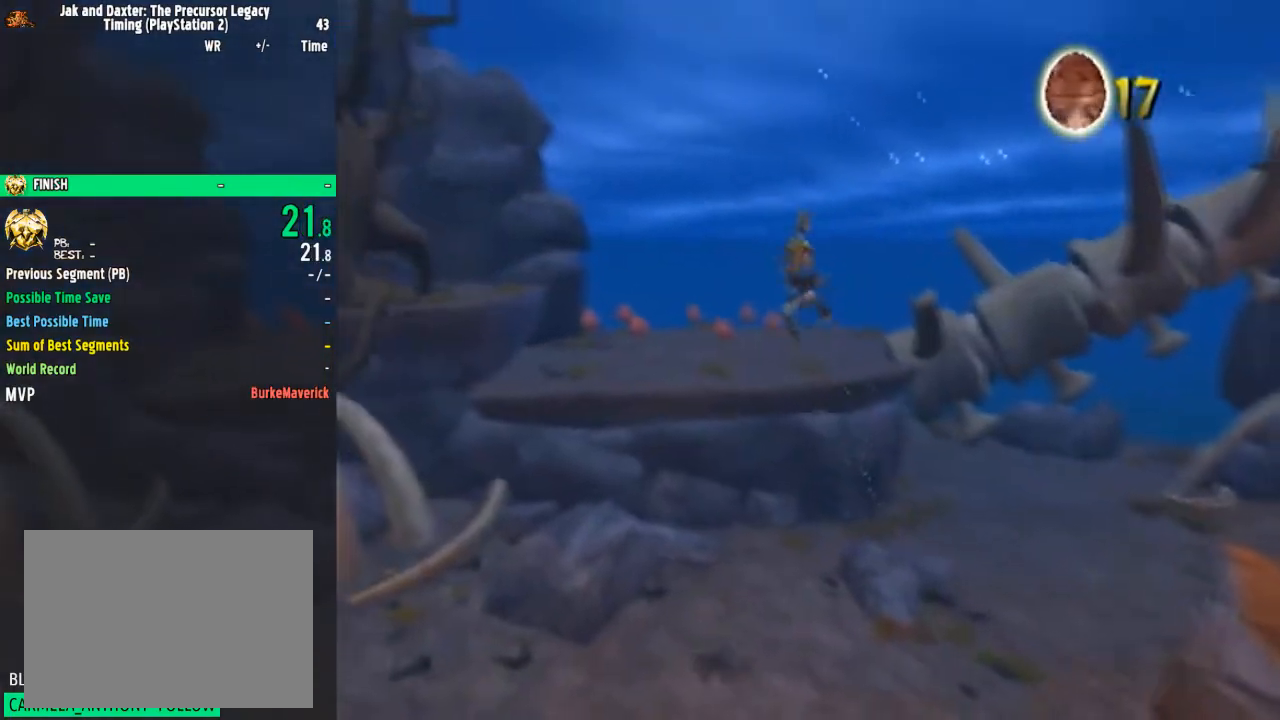
{"buttons": [], "left_stick": "up-left", "right_stick": "center", "events": [[400, "CIRCLE", "down"], [450, "CIRCLE", "up"]]}
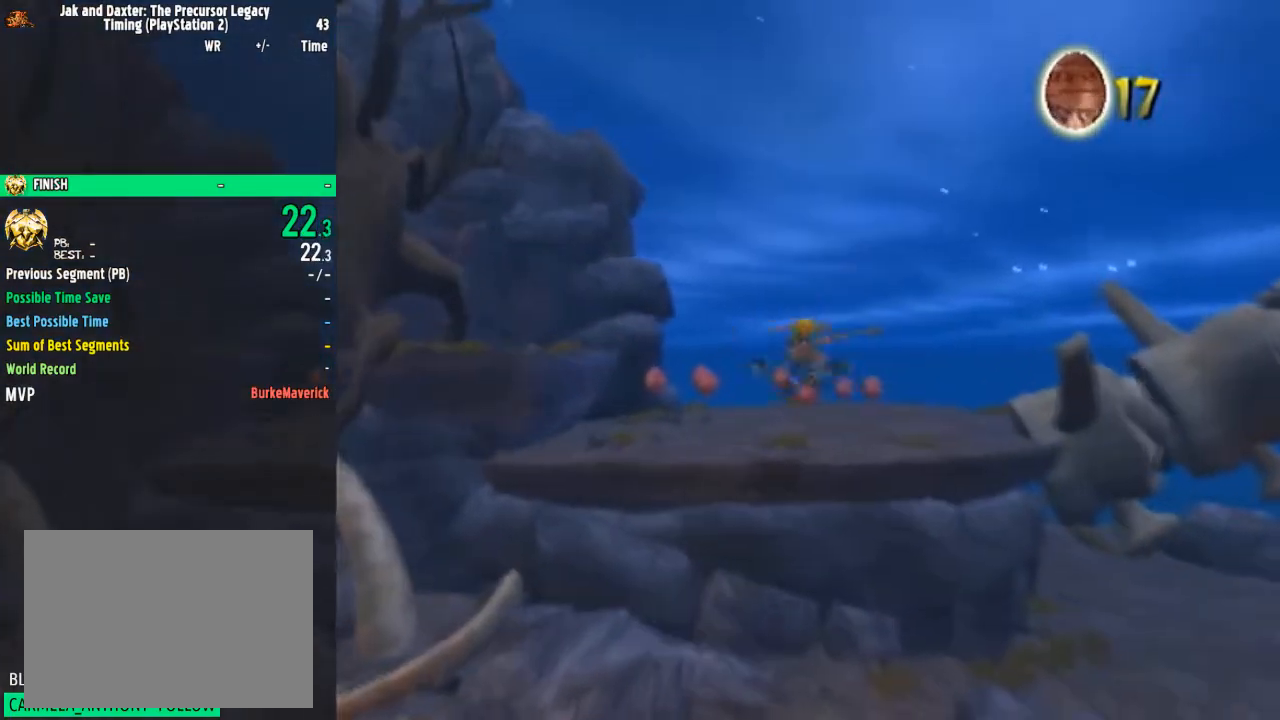
{"buttons": [], "left_stick": "up-left", "right_stick": "center", "events": []}
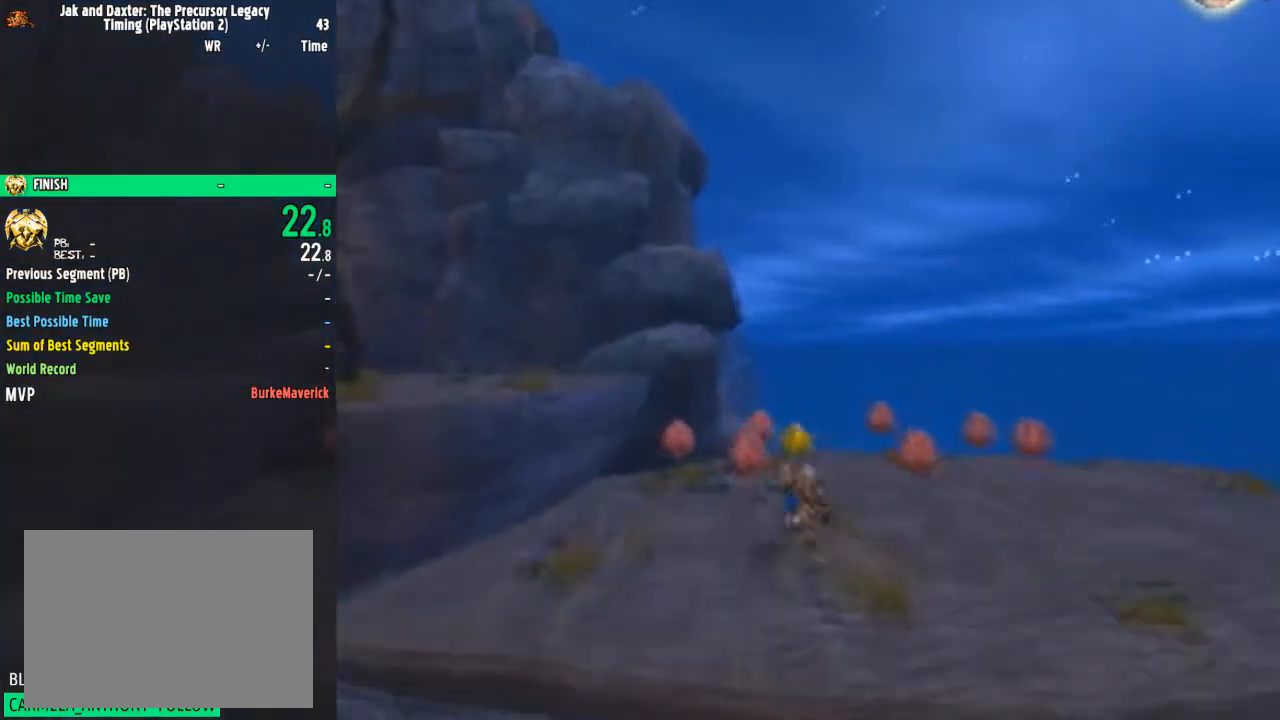
{"buttons": [], "left_stick": "right", "right_stick": "center", "events": [[17, "SQUARE", "down"], [50, "left_stick", "up"], [283, "SQUARE", "up"], [317, "left_stick", "up-right"], [384, "CIRCLE", "down"], [417, "left_stick", "right"], [484, "CIRCLE", "up"]]}
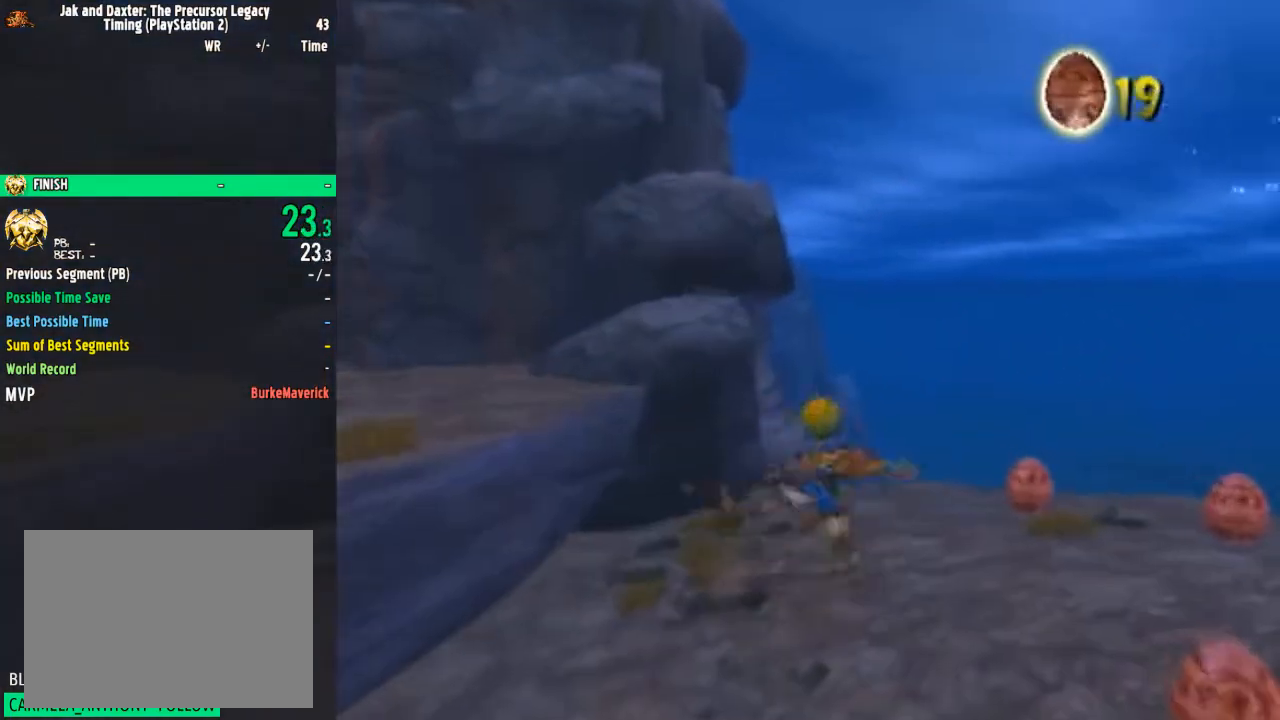
{"buttons": [], "left_stick": "right", "right_stick": "center", "events": [[84, "right_stick", "left"], [251, "right_stick", "center"]]}
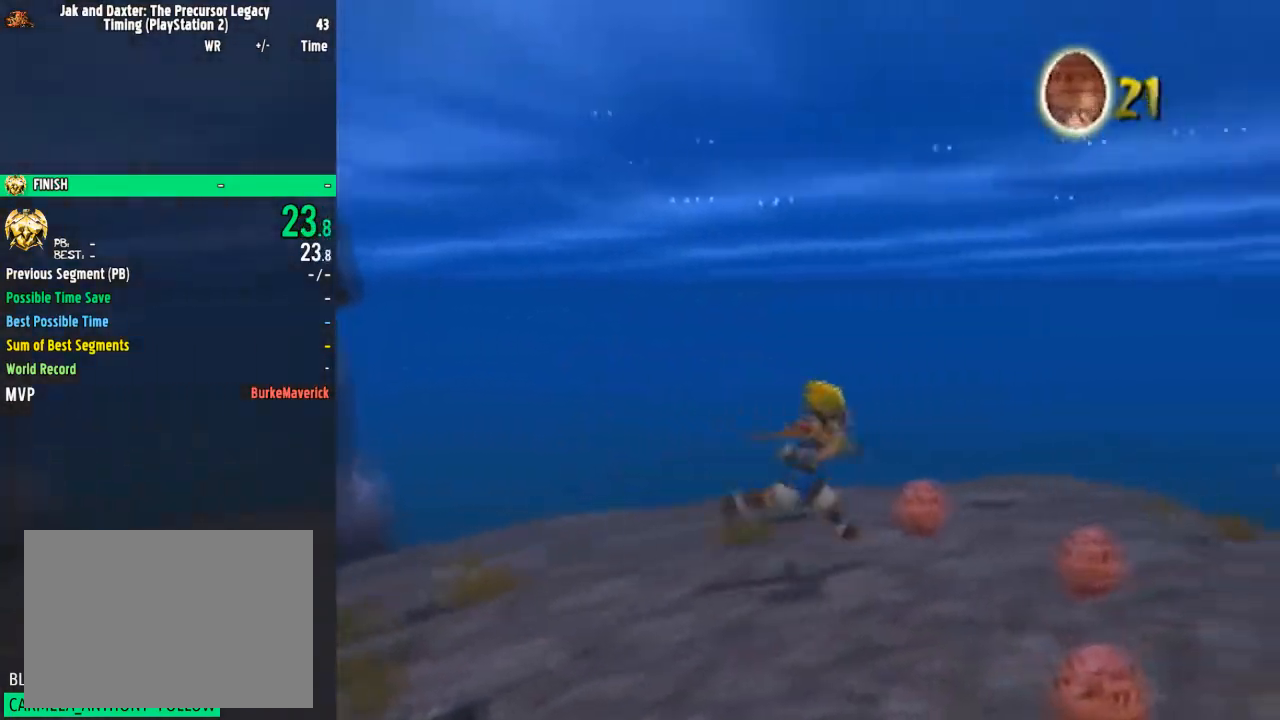
{"buttons": ["SQUARE"], "left_stick": "down-right", "right_stick": "center", "events": [[200, "left_stick", "down-right"], [233, "SQUARE", "down"], [333, "left_stick", "down"], [500, "left_stick", "down-right"]]}
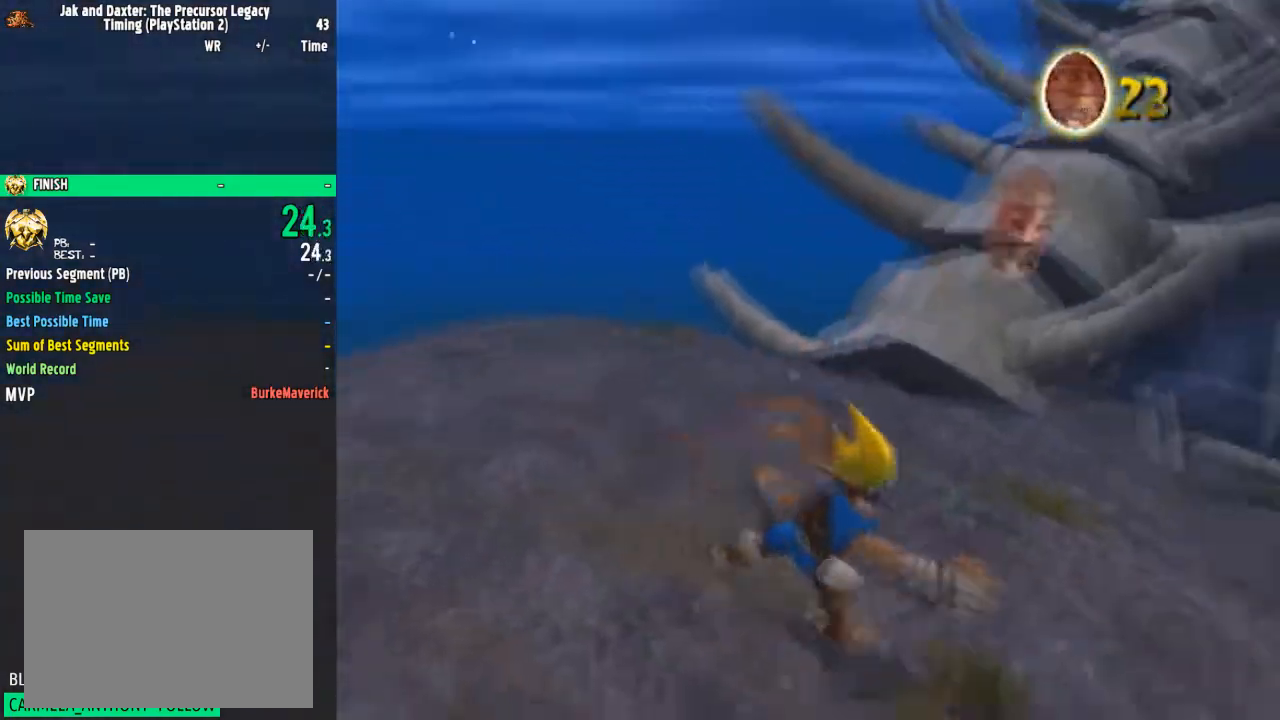
{"buttons": [], "left_stick": "up-right", "right_stick": "center", "events": [[67, "SQUARE", "up"], [134, "L2", "down"], [134, "left_stick", "right"], [167, "right_stick", "left"], [201, "L2", "up"], [334, "left_stick", "up-right"], [334, "right_stick", "center"]]}
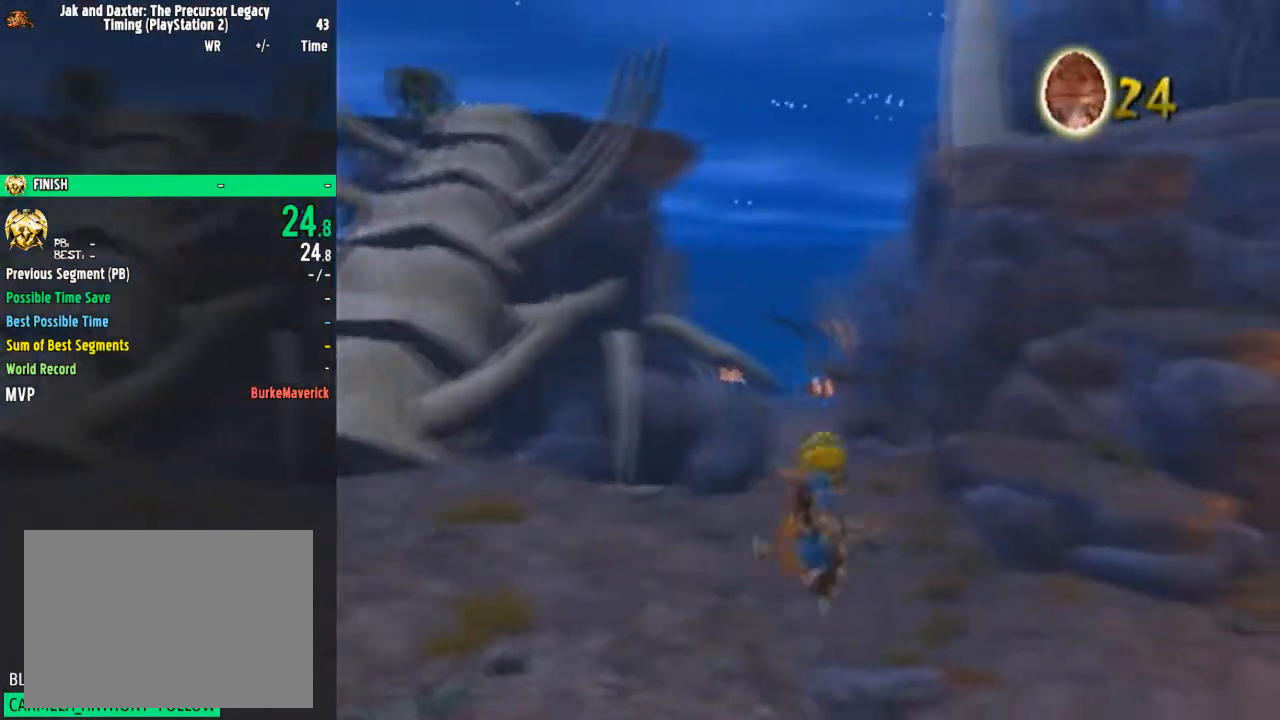
{"buttons": [], "left_stick": "up", "right_stick": "center", "events": [[67, "SQUARE", "down"], [67, "left_stick", "up"], [384, "SQUARE", "up"]]}
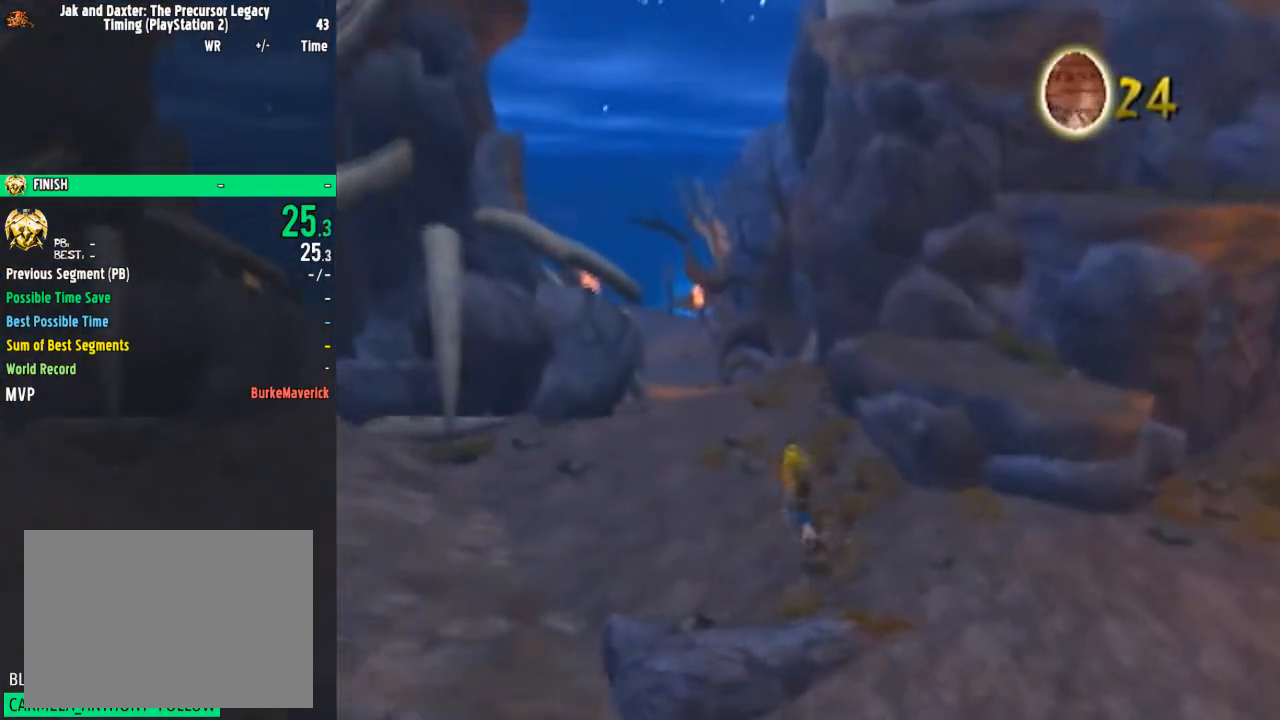
{"buttons": ["SQUARE"], "left_stick": "up", "right_stick": "center", "events": [[217, "SQUARE", "down"]]}
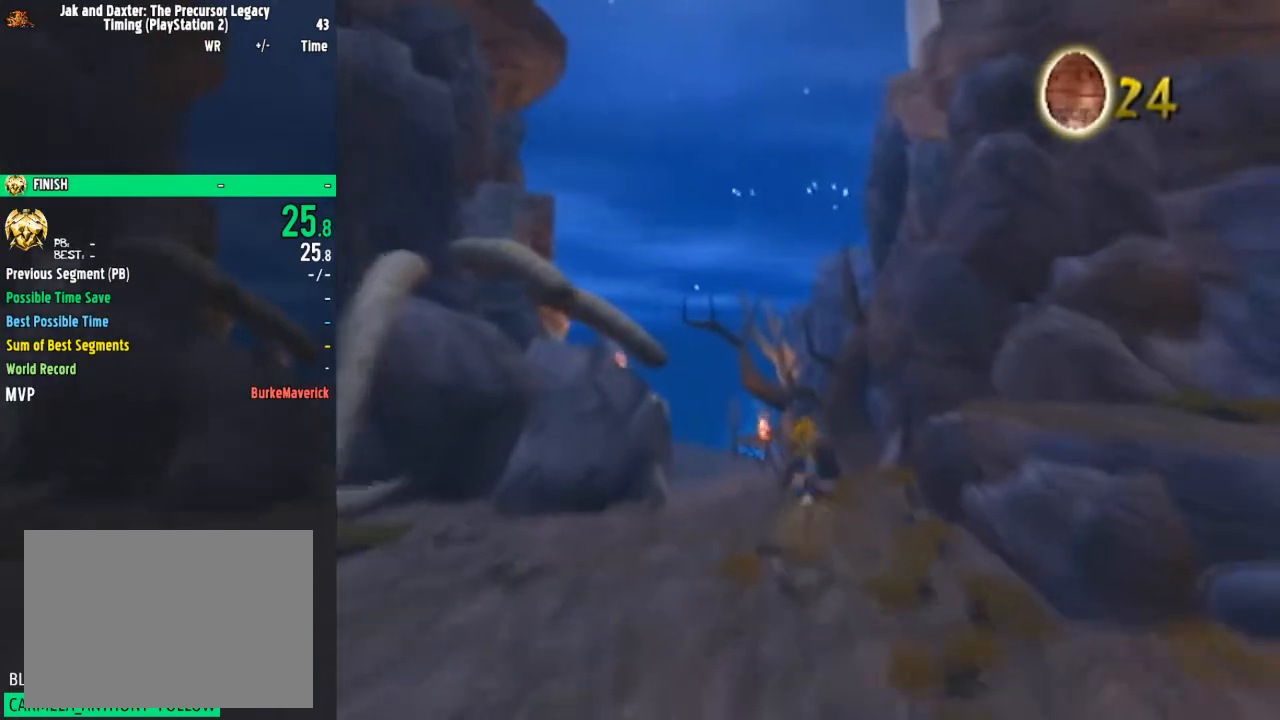
{"buttons": [], "left_stick": "up", "right_stick": "center", "events": [[50, "SQUARE", "up"], [117, "L2", "down"], [150, "R2", "down"], [183, "CROSS", "down"], [250, "L2", "up"], [283, "CROSS", "up"], [283, "R2", "up"]]}
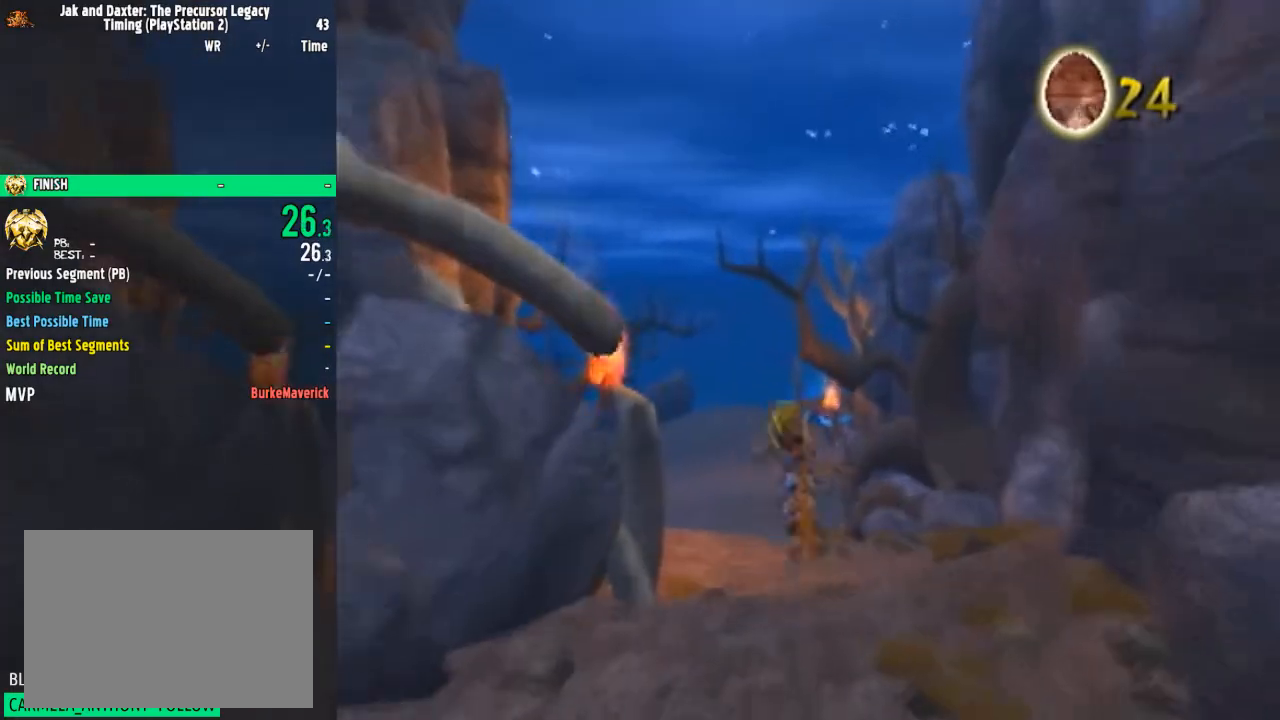
{"buttons": [], "left_stick": "up", "right_stick": "center", "events": []}
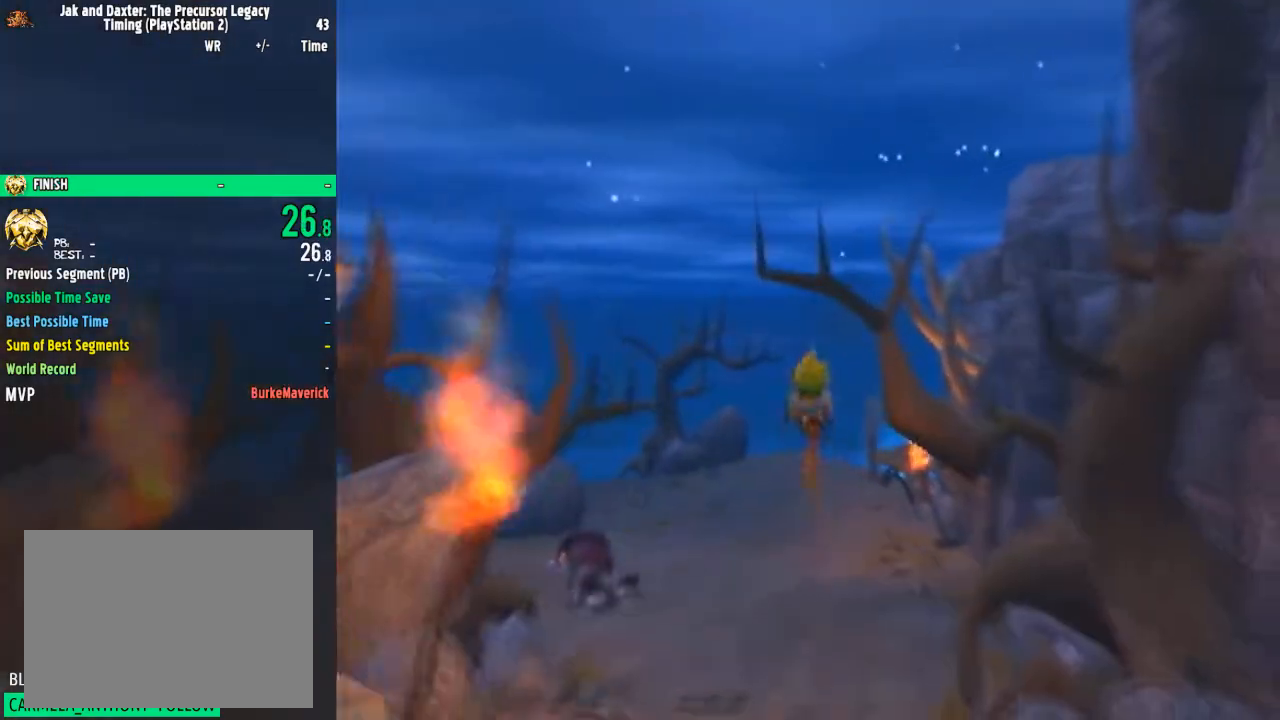
{"buttons": ["SQUARE"], "left_stick": "up", "right_stick": "center", "events": [[417, "SQUARE", "down"]]}
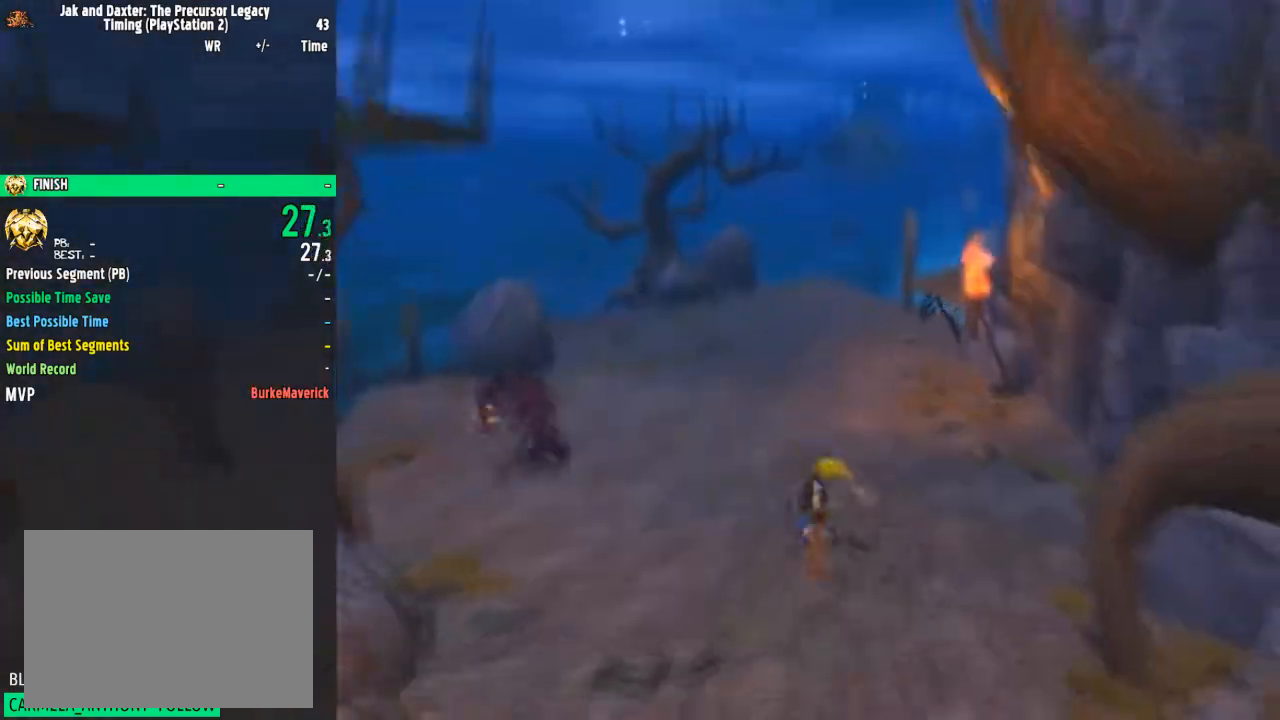
{"buttons": ["L2", "R2"], "left_stick": "up", "right_stick": "center", "events": [[217, "SQUARE", "up"], [467, "L2", "down"], [501, "R2", "down"]]}
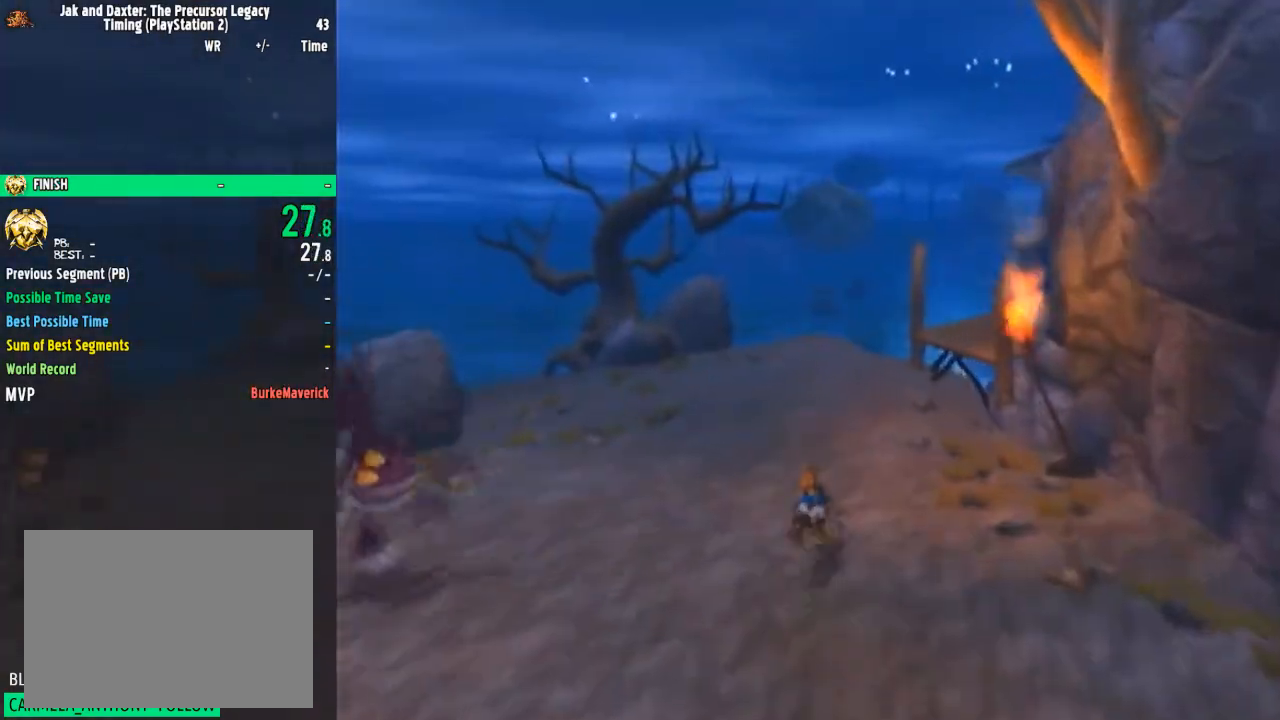
{"buttons": [], "left_stick": "up", "right_stick": "left", "events": [[50, "CROSS", "down"], [83, "L2", "up"], [117, "R2", "up"], [150, "CROSS", "up"], [484, "right_stick", "left"]]}
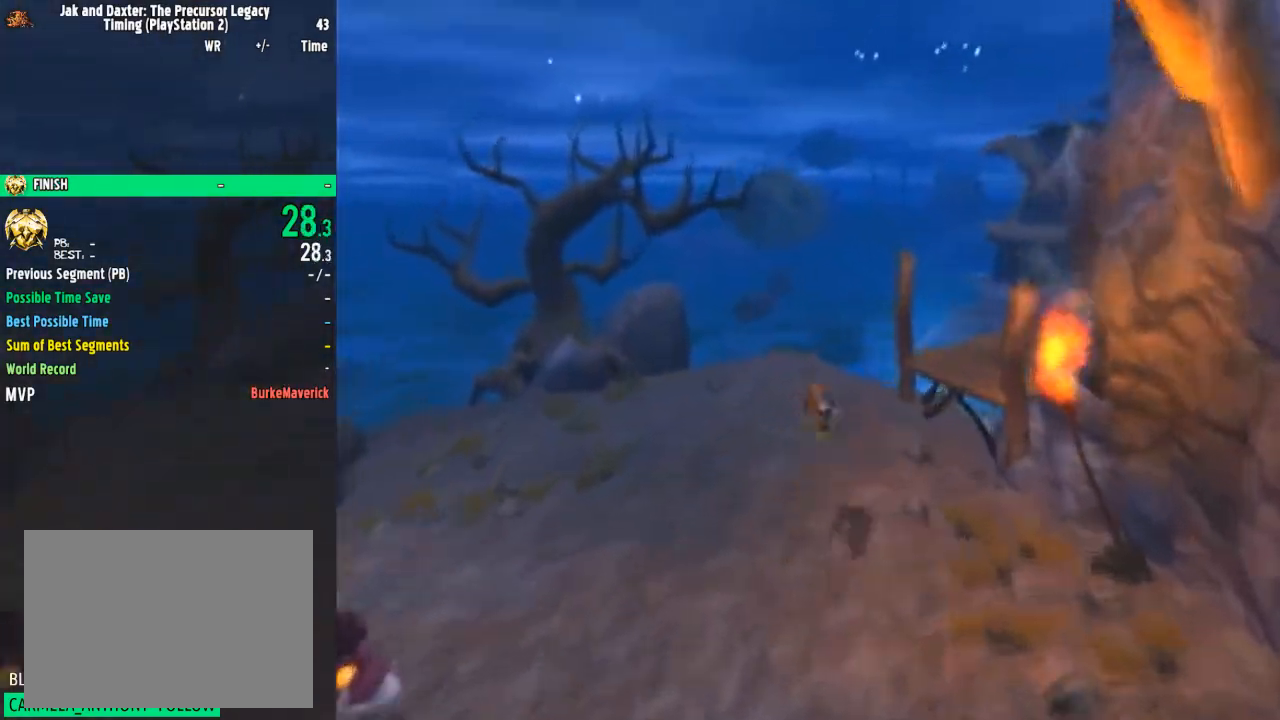
{"buttons": [], "left_stick": "up", "right_stick": "center", "events": [[351, "right_stick", "center"]]}
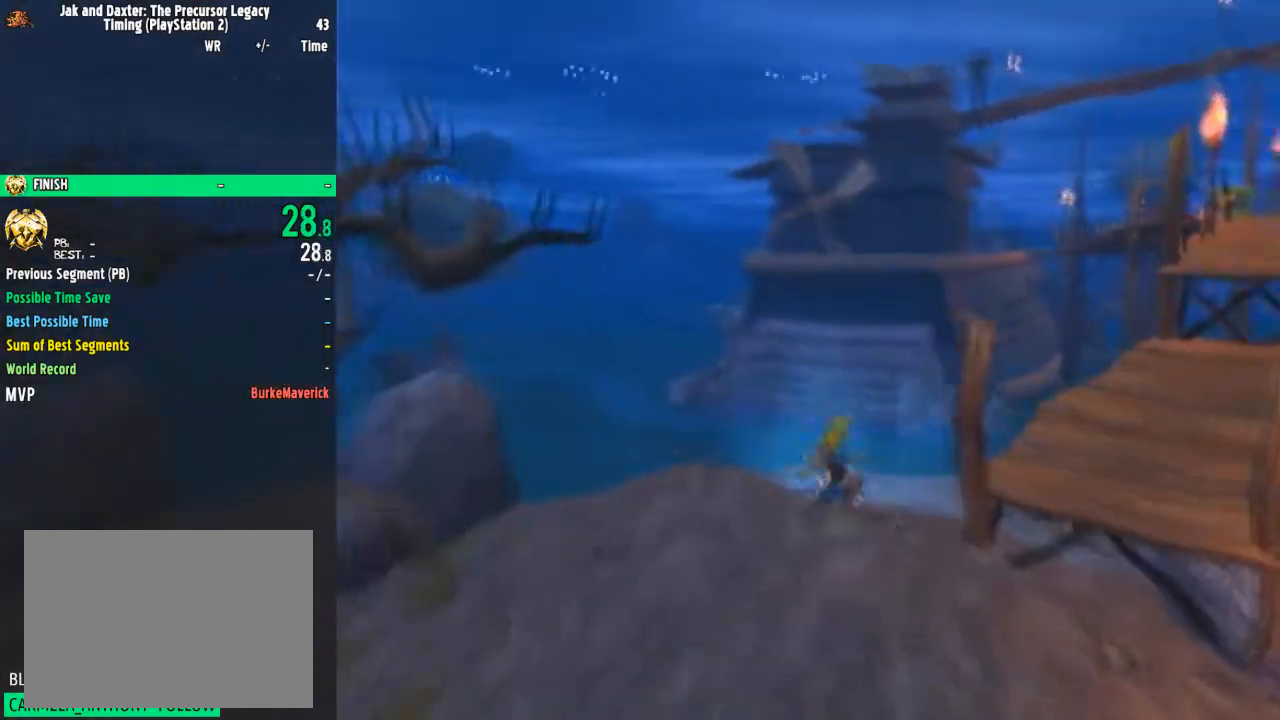
{"buttons": [], "left_stick": "up", "right_stick": "center", "events": [[167, "SQUARE", "down"], [451, "SQUARE", "up"]]}